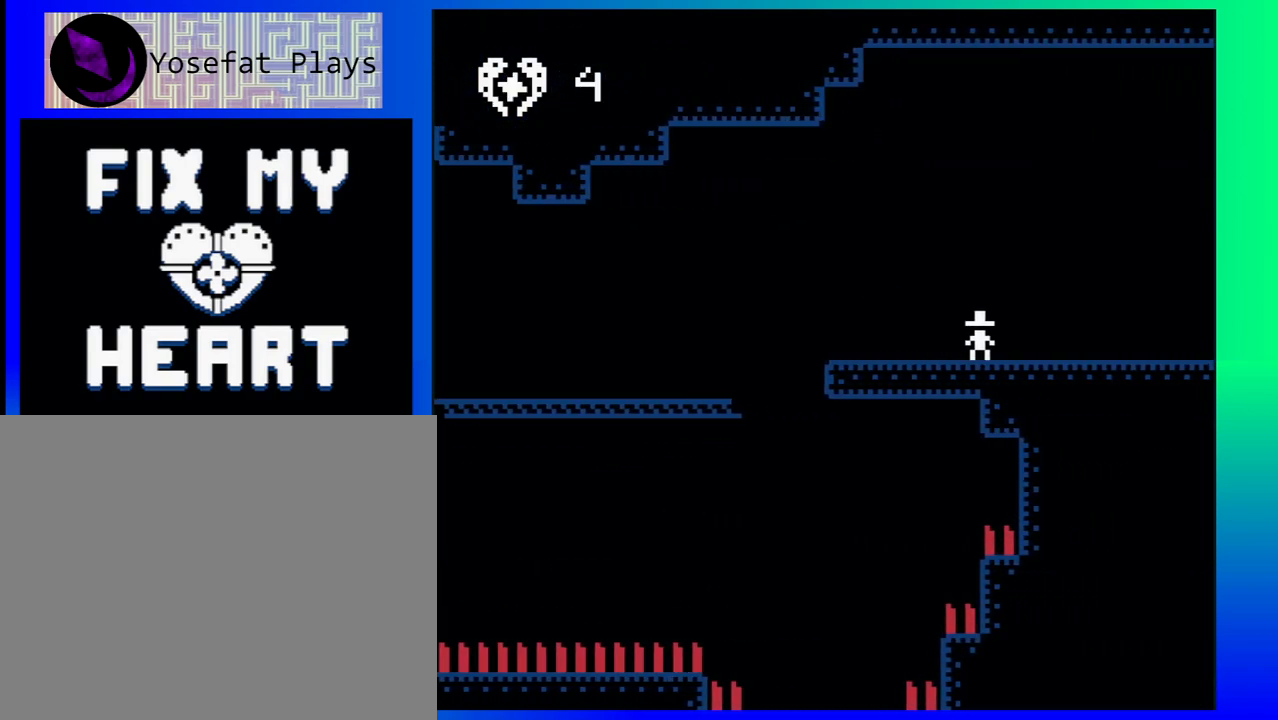
Gameplay with a controller (Nintendo layout); each line is a JSON object with the inputs held at the frame after it. "events" lists button and stick changes between this image and that frame as [ms after this image, input, new state], when the widget could be followed in between. Not read: L1 L2 L3 R1 R2 R3 left_stick right_stick.
{"buttons": ["DPAD_RIGHT"], "events": []}
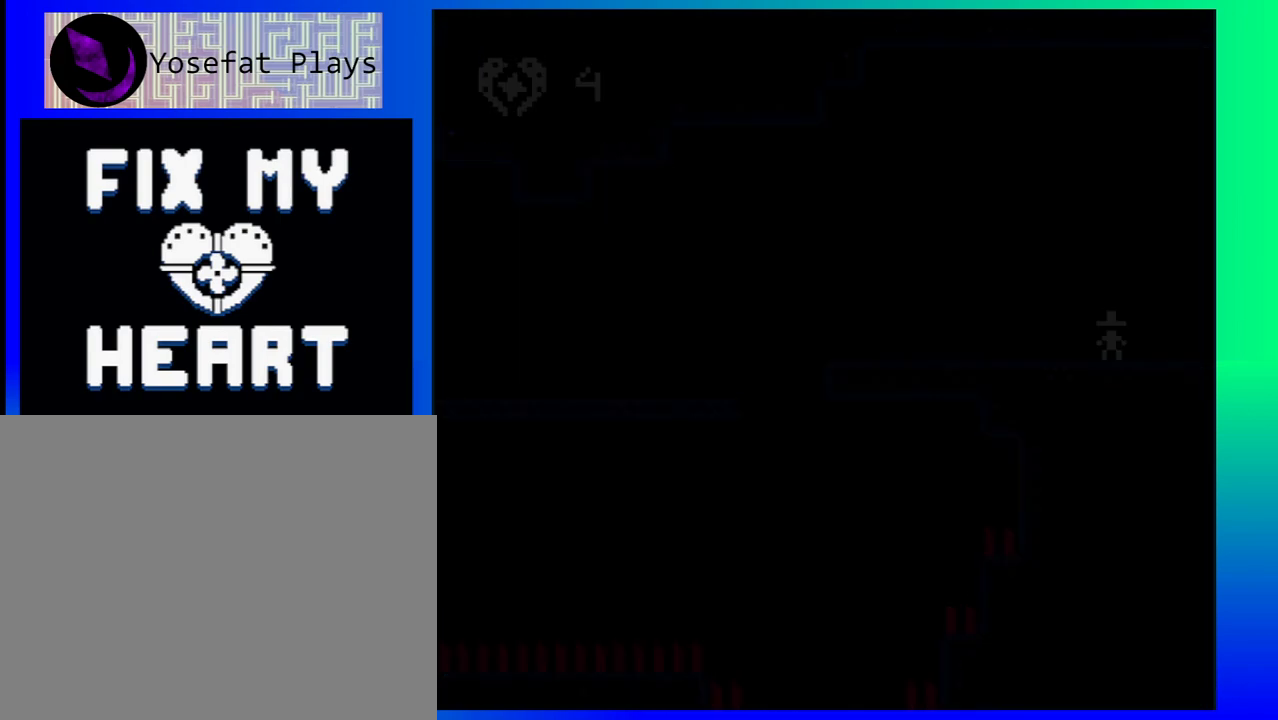
{"buttons": [], "events": [[167, "DPAD_RIGHT", "up"]]}
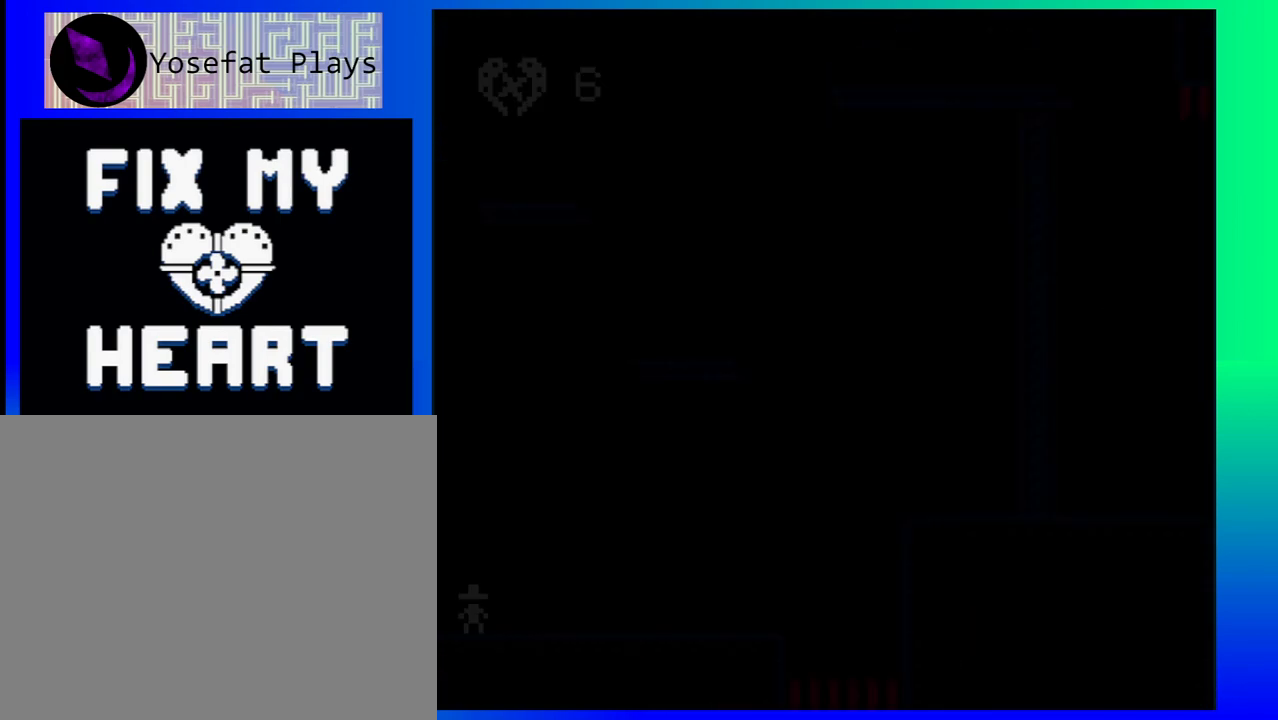
{"buttons": ["DPAD_RIGHT"], "events": [[133, "DPAD_RIGHT", "down"]]}
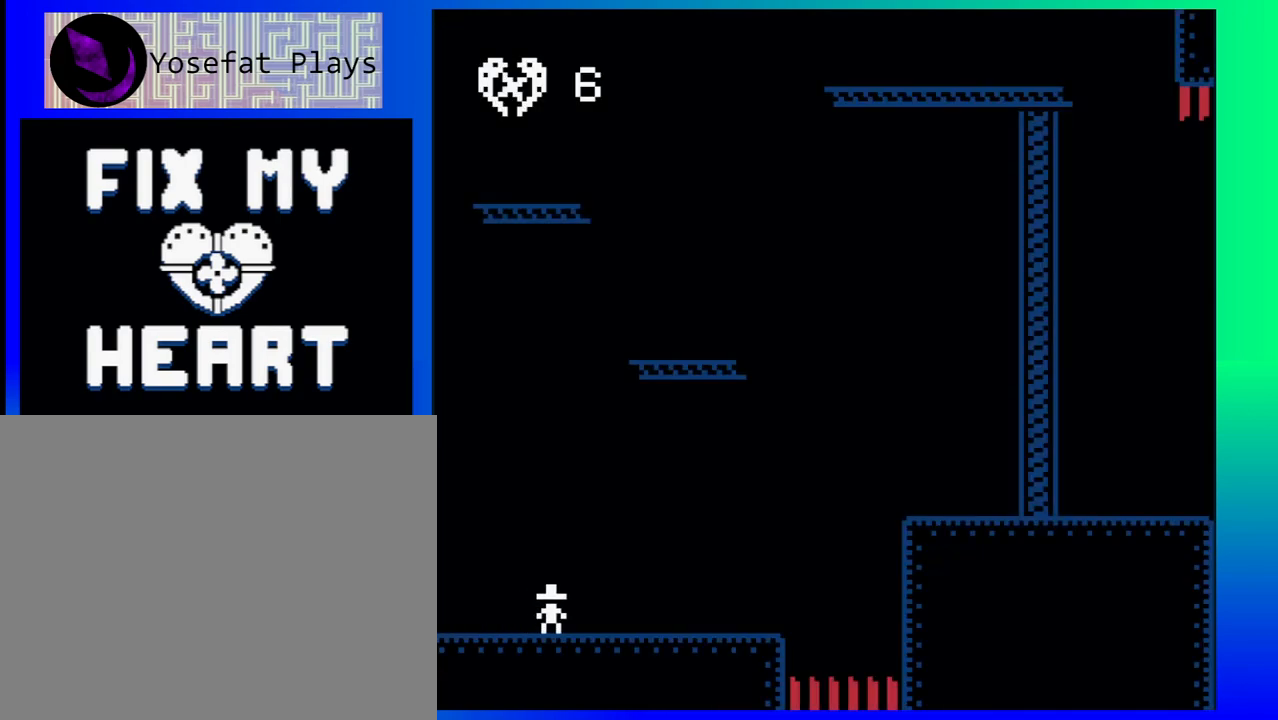
{"buttons": ["B", "DPAD_RIGHT"], "events": [[383, "B", "down"]]}
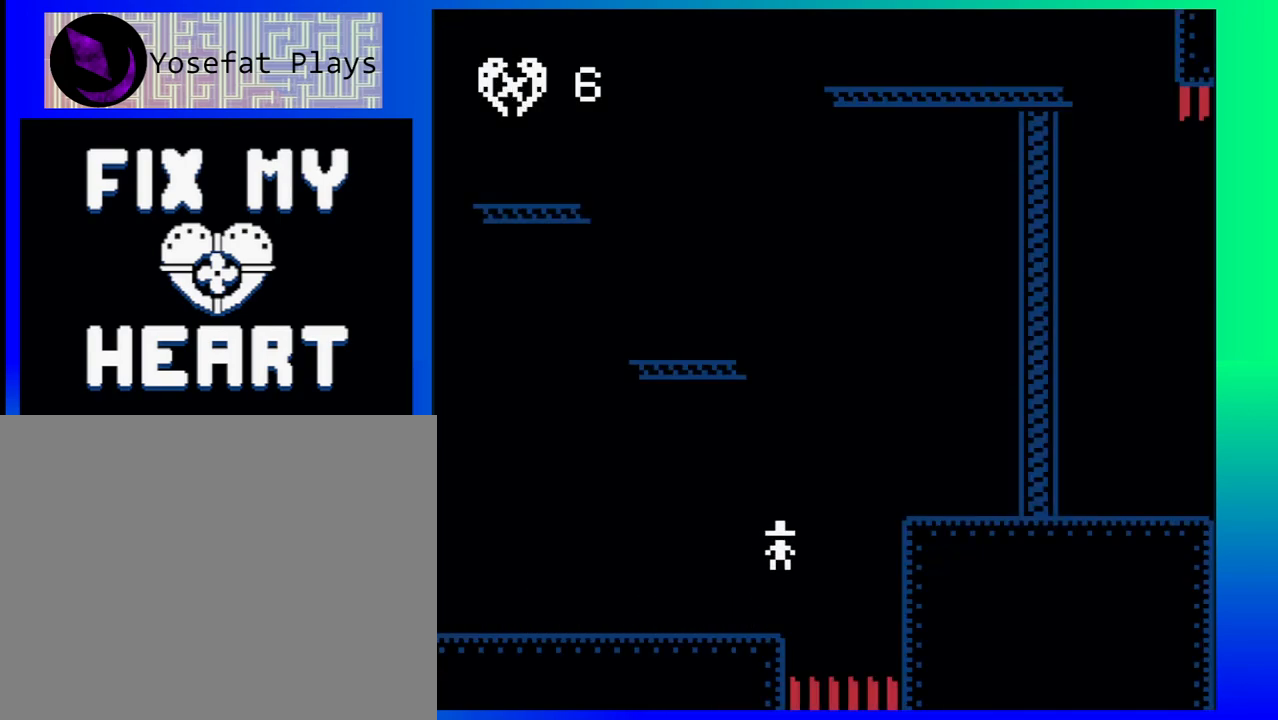
{"buttons": [], "events": [[267, "B", "up"], [483, "DPAD_RIGHT", "up"]]}
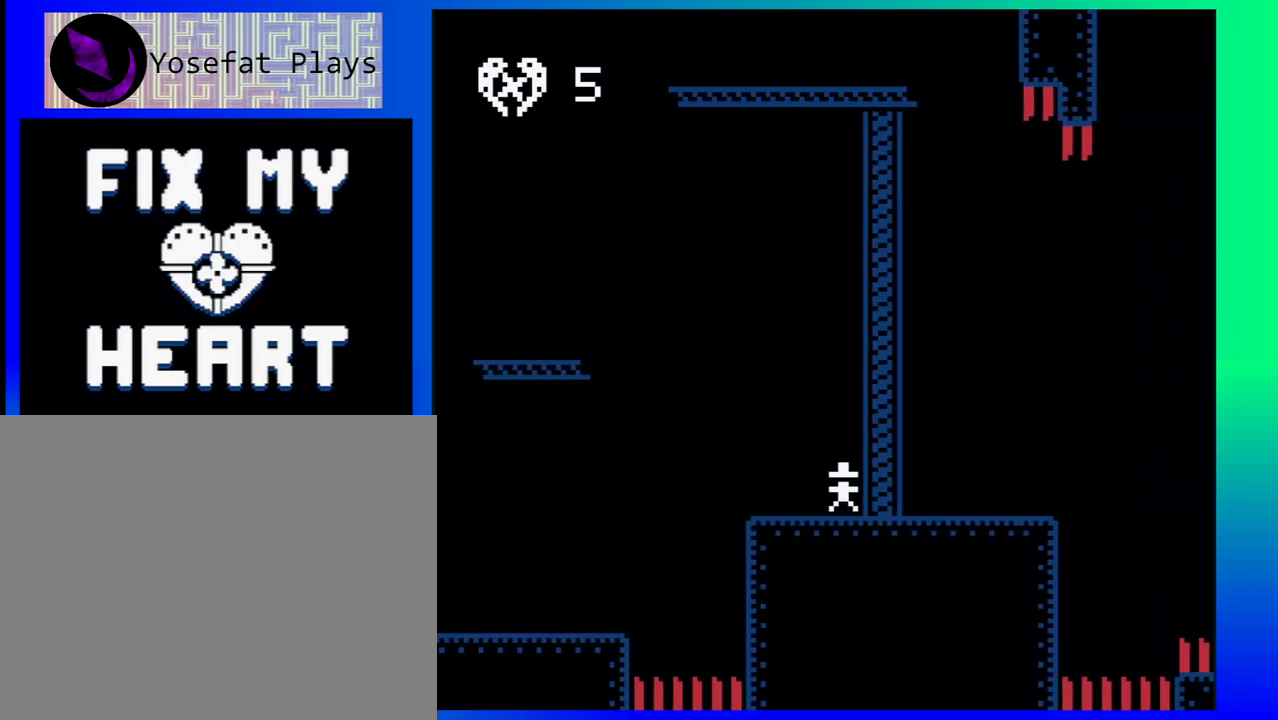
{"buttons": ["B", "DPAD_LEFT"], "events": [[33, "DPAD_LEFT", "down"], [283, "B", "down"]]}
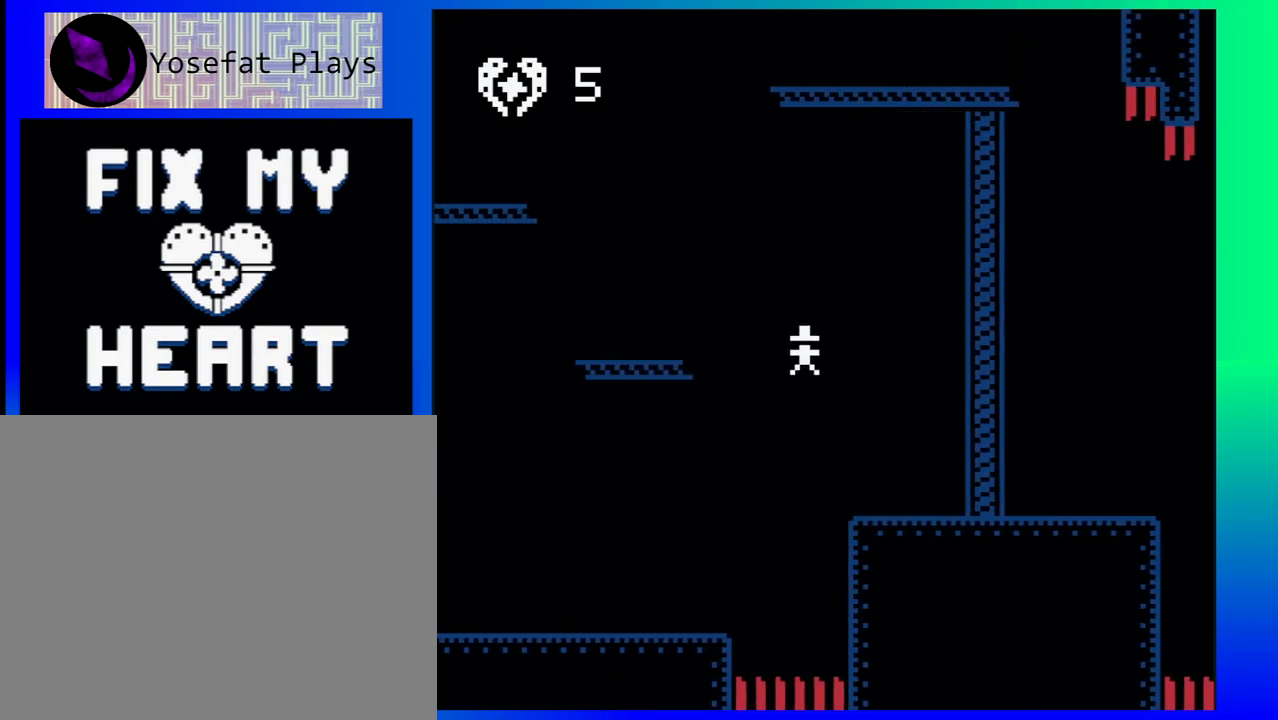
{"buttons": ["B", "DPAD_LEFT"], "events": [[233, "B", "up"], [283, "DPAD_LEFT", "up"], [417, "DPAD_LEFT", "down"], [450, "B", "down"]]}
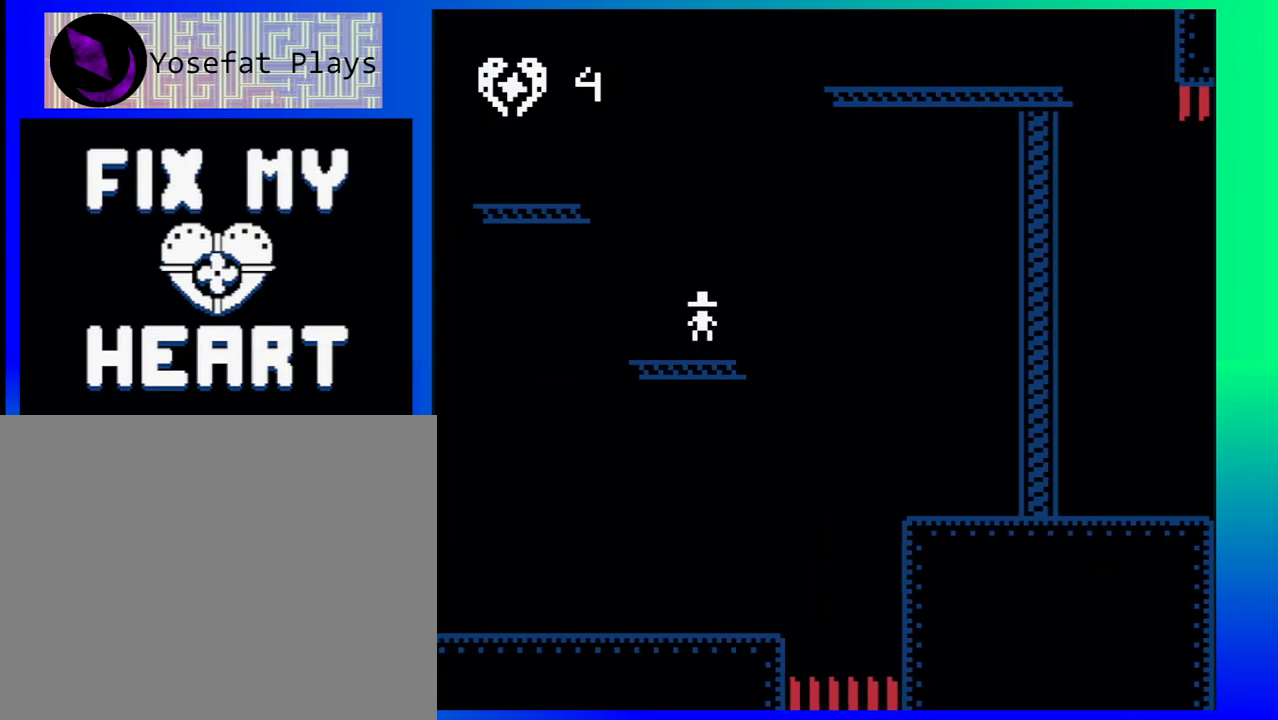
{"buttons": [], "events": [[350, "B", "up"], [433, "DPAD_LEFT", "up"]]}
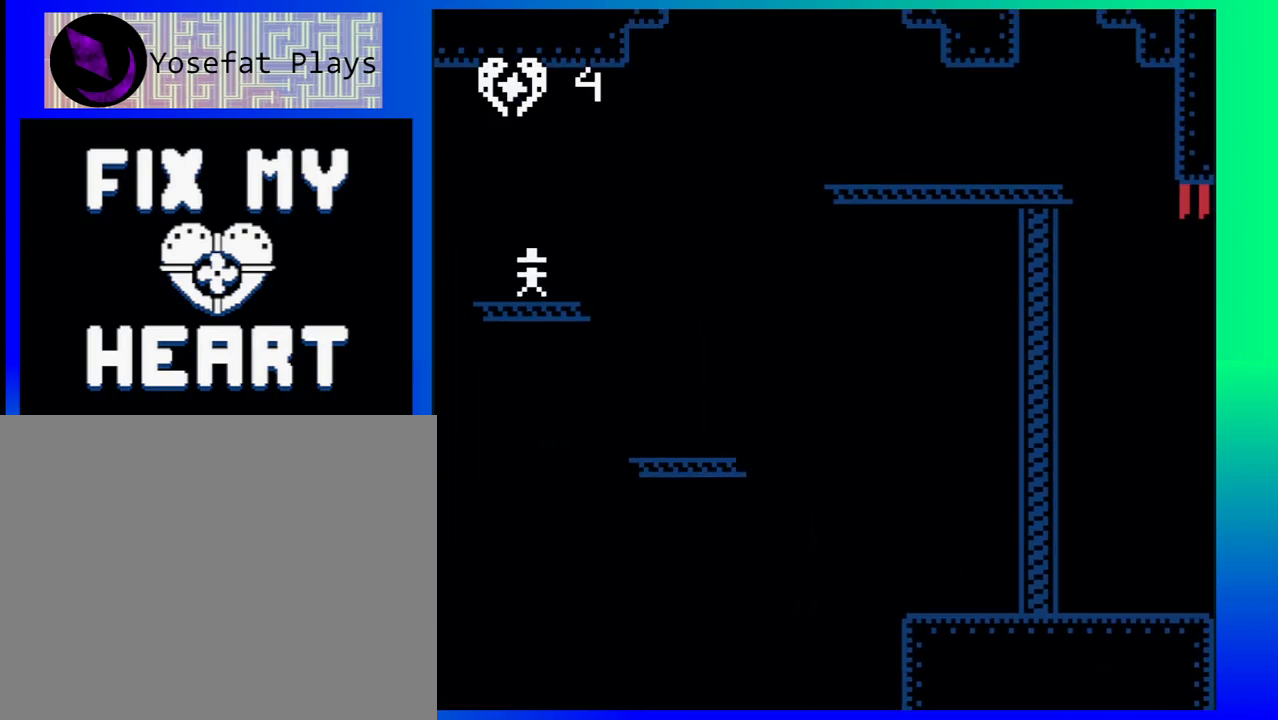
{"buttons": ["B", "DPAD_RIGHT"], "events": [[67, "DPAD_RIGHT", "down"], [317, "B", "down"]]}
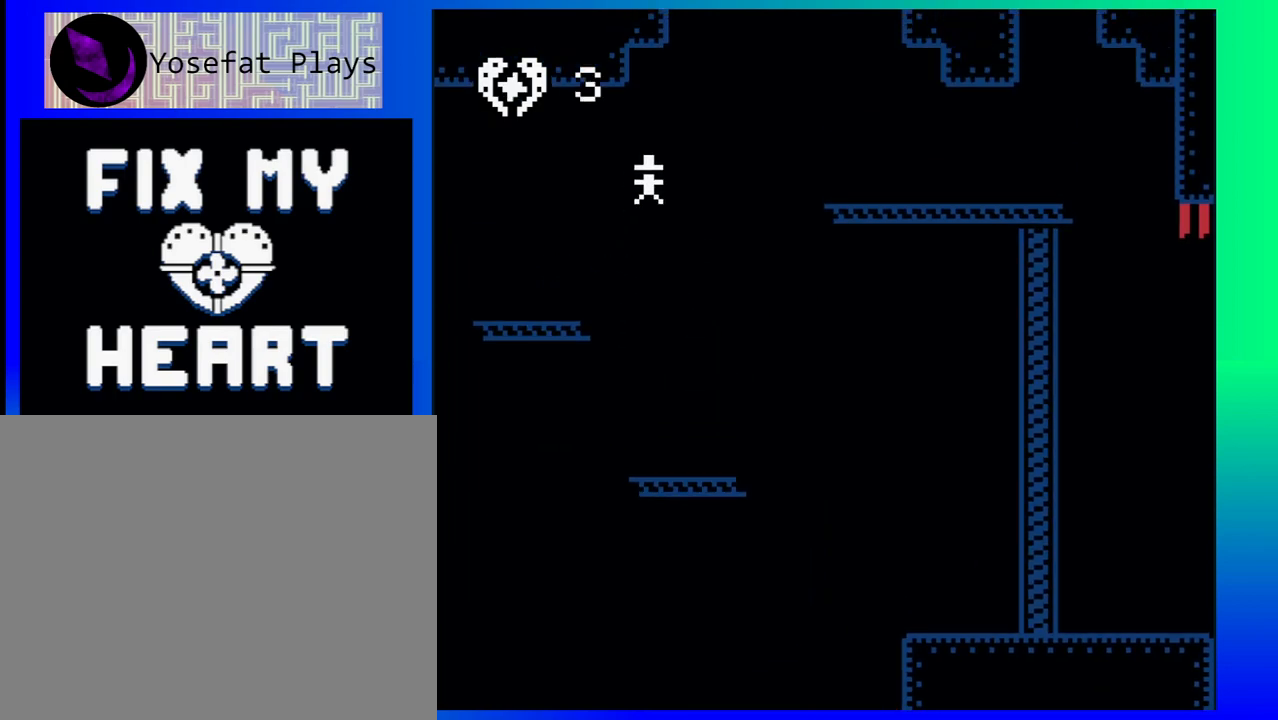
{"buttons": ["DPAD_RIGHT"], "events": [[417, "B", "up"]]}
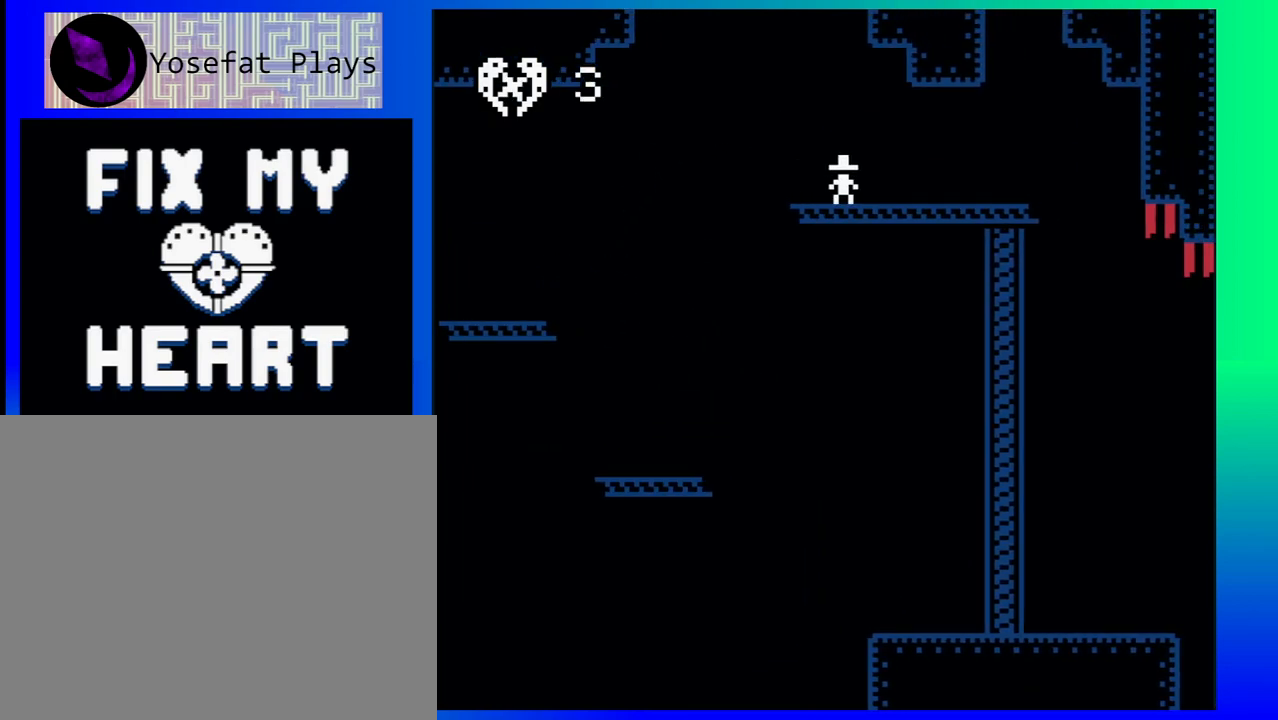
{"buttons": [], "events": [[500, "DPAD_RIGHT", "up"]]}
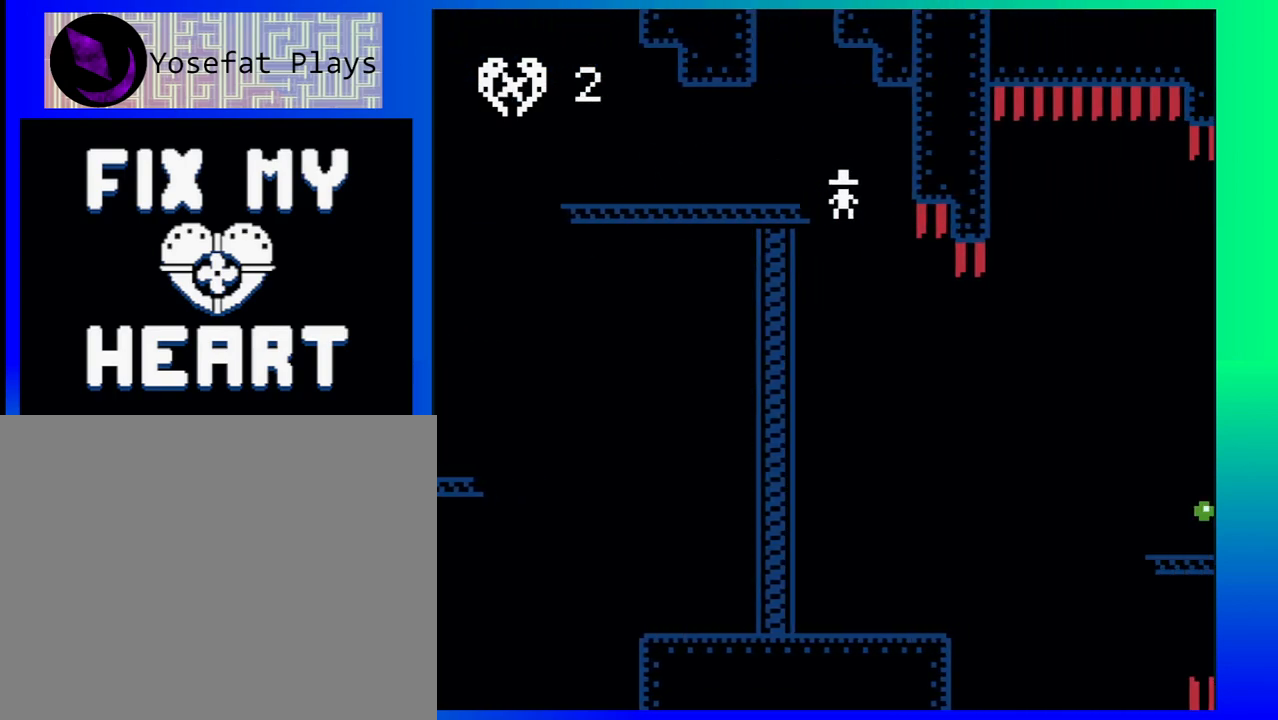
{"buttons": ["DPAD_RIGHT"], "events": [[33, "DPAD_LEFT", "down"], [183, "DPAD_DOWN", "down"], [183, "DPAD_LEFT", "up"], [217, "DPAD_DOWN", "up"], [217, "DPAD_RIGHT", "down"]]}
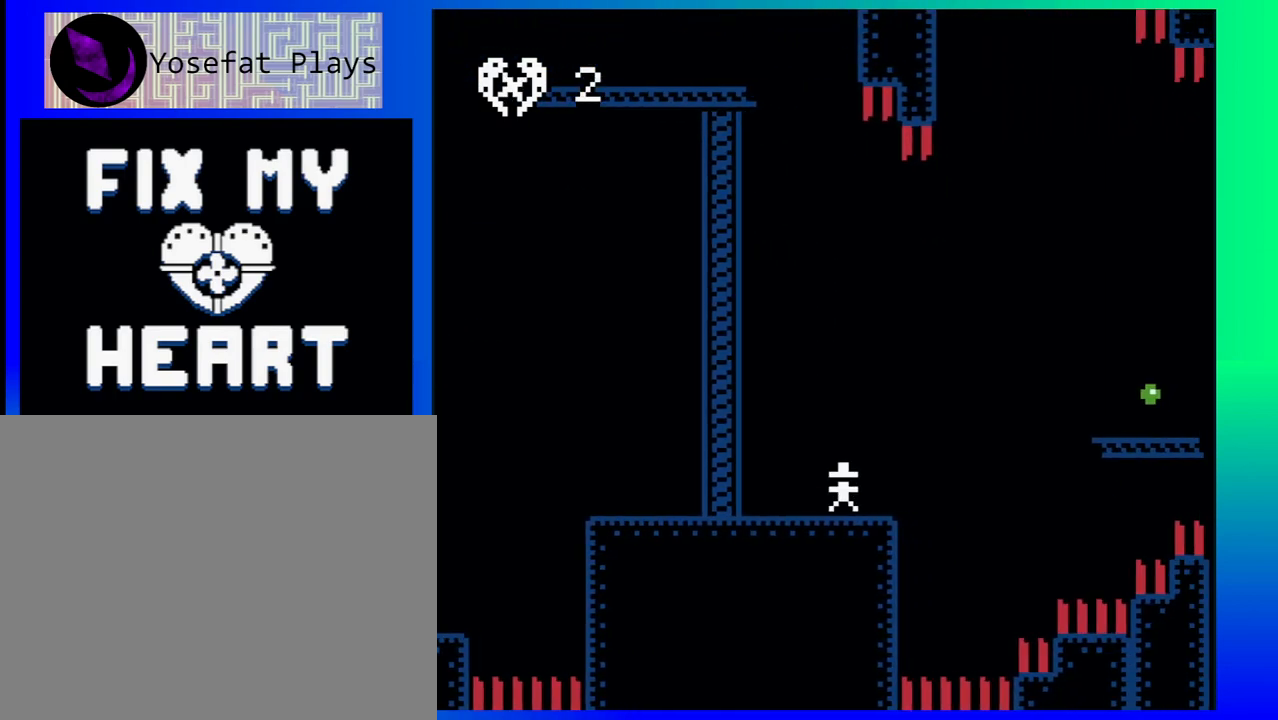
{"buttons": ["DPAD_RIGHT"], "events": [[100, "B", "down"], [333, "B", "up"]]}
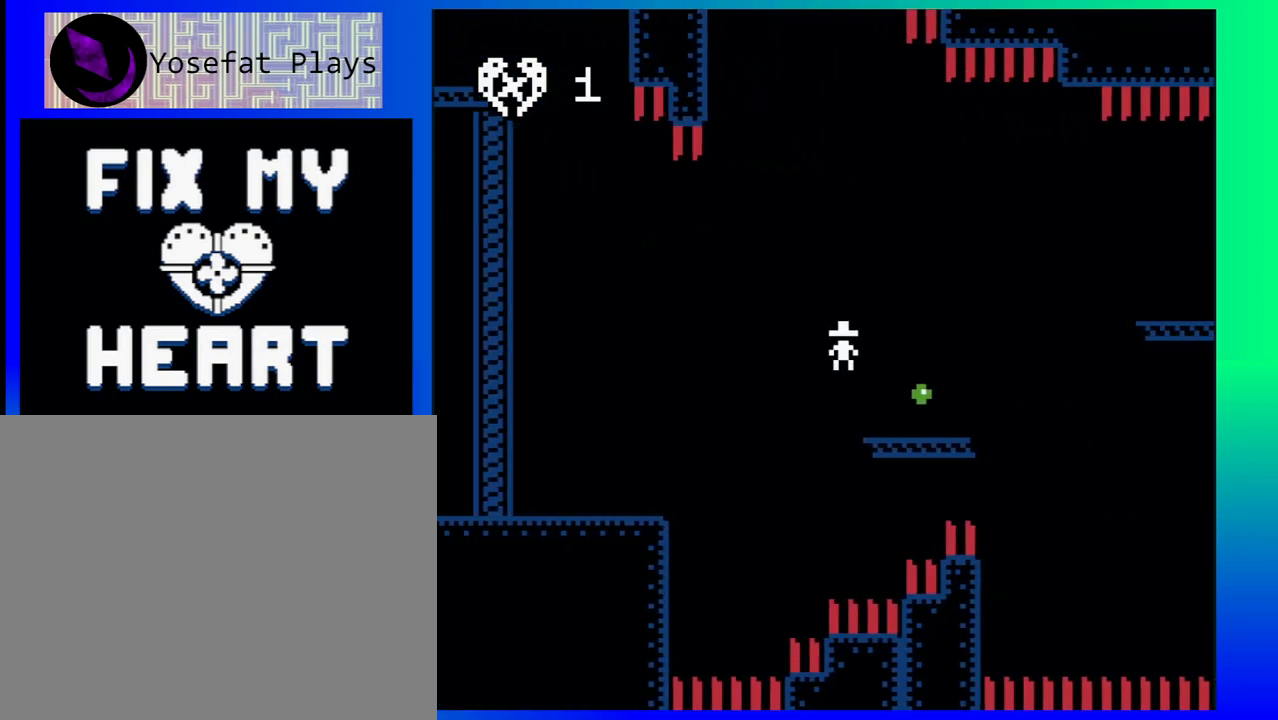
{"buttons": ["B", "DPAD_RIGHT"], "events": [[233, "B", "down"]]}
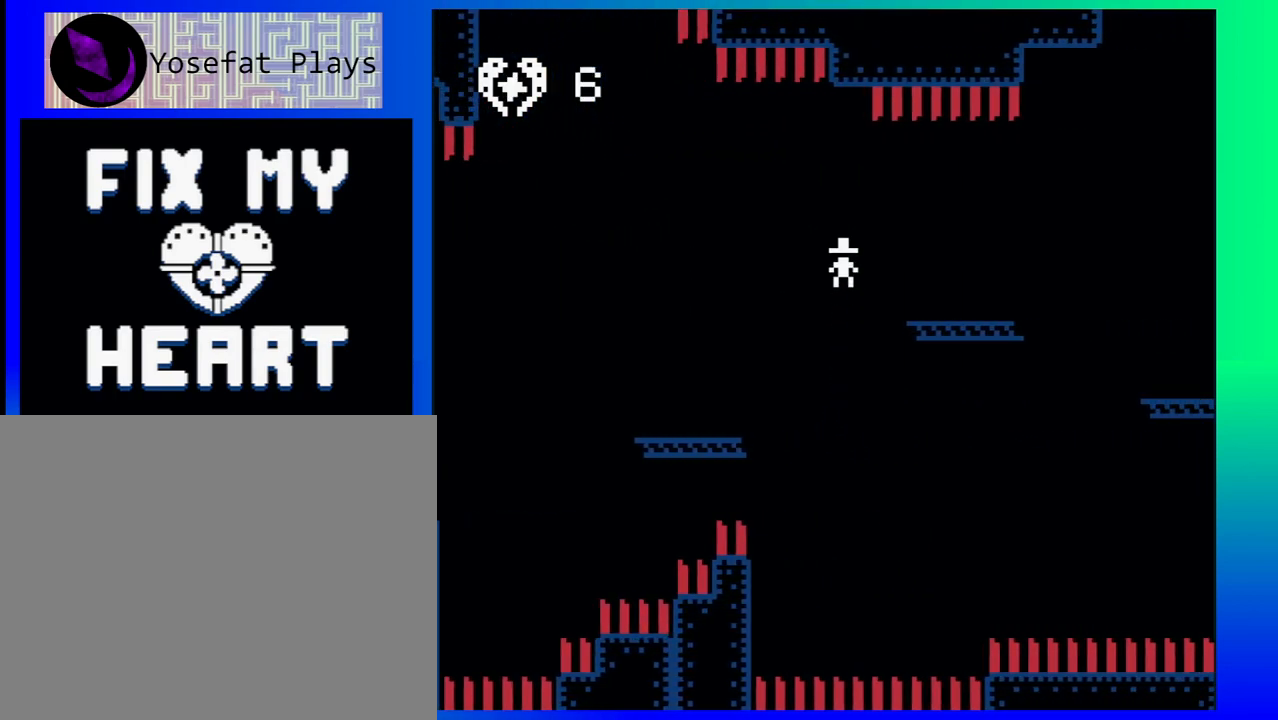
{"buttons": ["DPAD_RIGHT"], "events": [[50, "B", "up"], [300, "B", "down"], [417, "B", "up"]]}
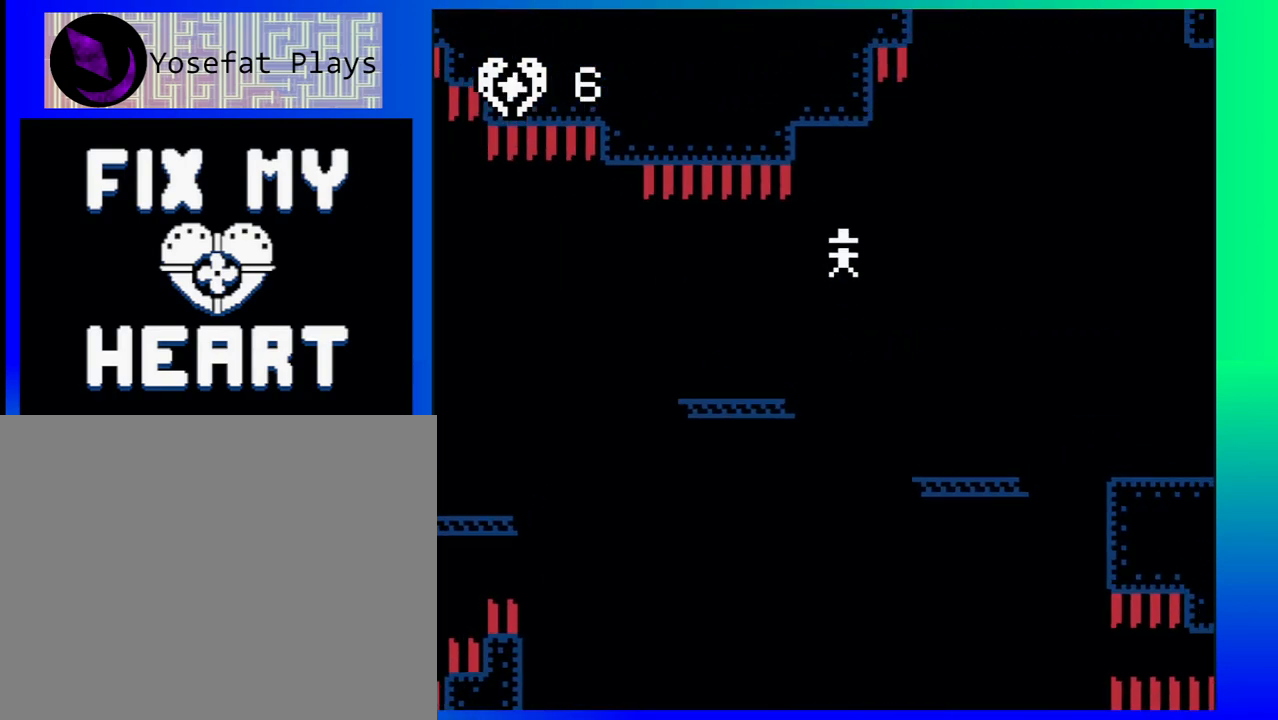
{"buttons": ["DPAD_RIGHT"], "events": [[317, "DPAD_DOWN", "down"], [317, "DPAD_RIGHT", "up"], [350, "DPAD_DOWN", "up"], [350, "DPAD_LEFT", "down"], [450, "DPAD_LEFT", "up"], [450, "DPAD_RIGHT", "down"]]}
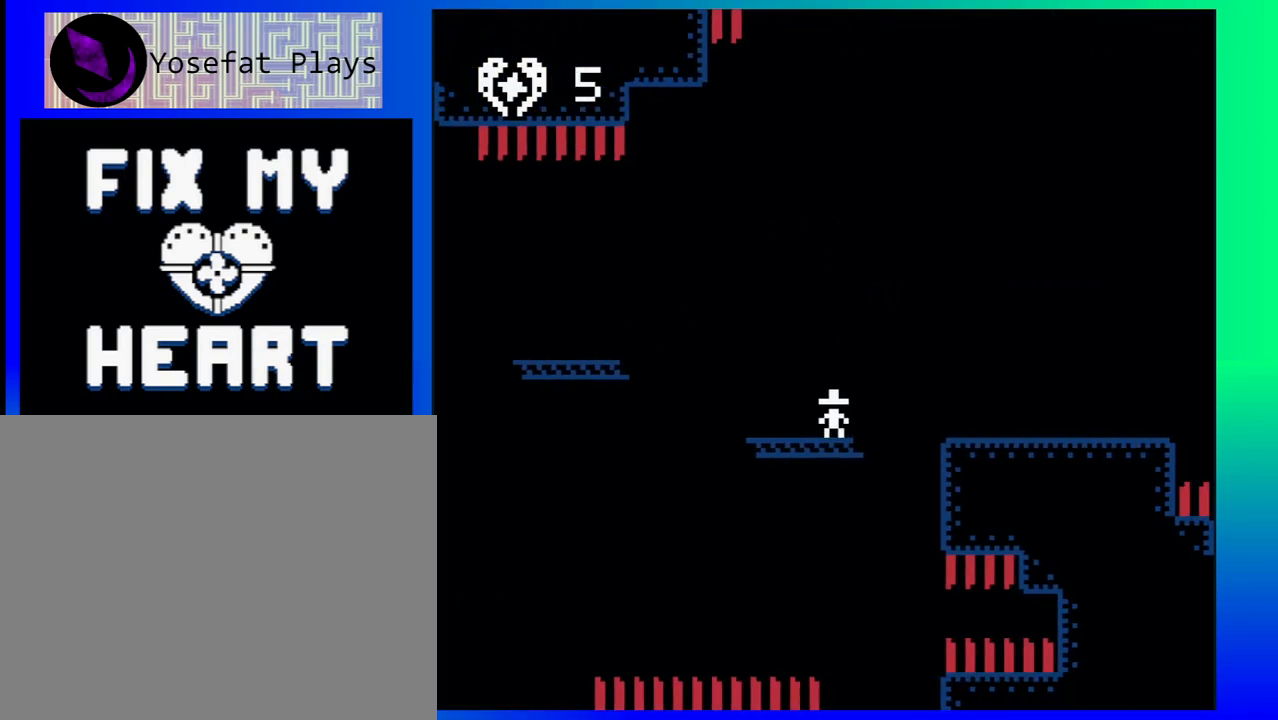
{"buttons": ["DPAD_RIGHT"], "events": [[17, "B", "down"], [217, "B", "up"]]}
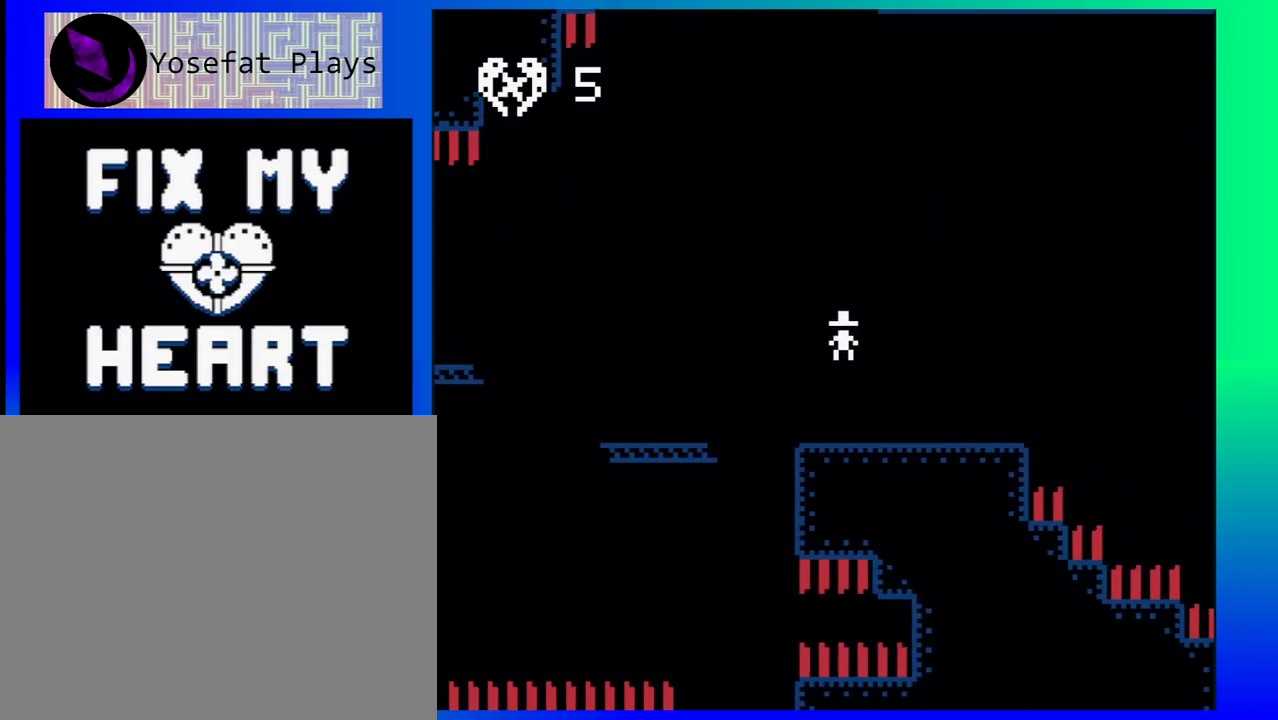
{"buttons": ["B", "DPAD_RIGHT"], "events": [[283, "B", "down"]]}
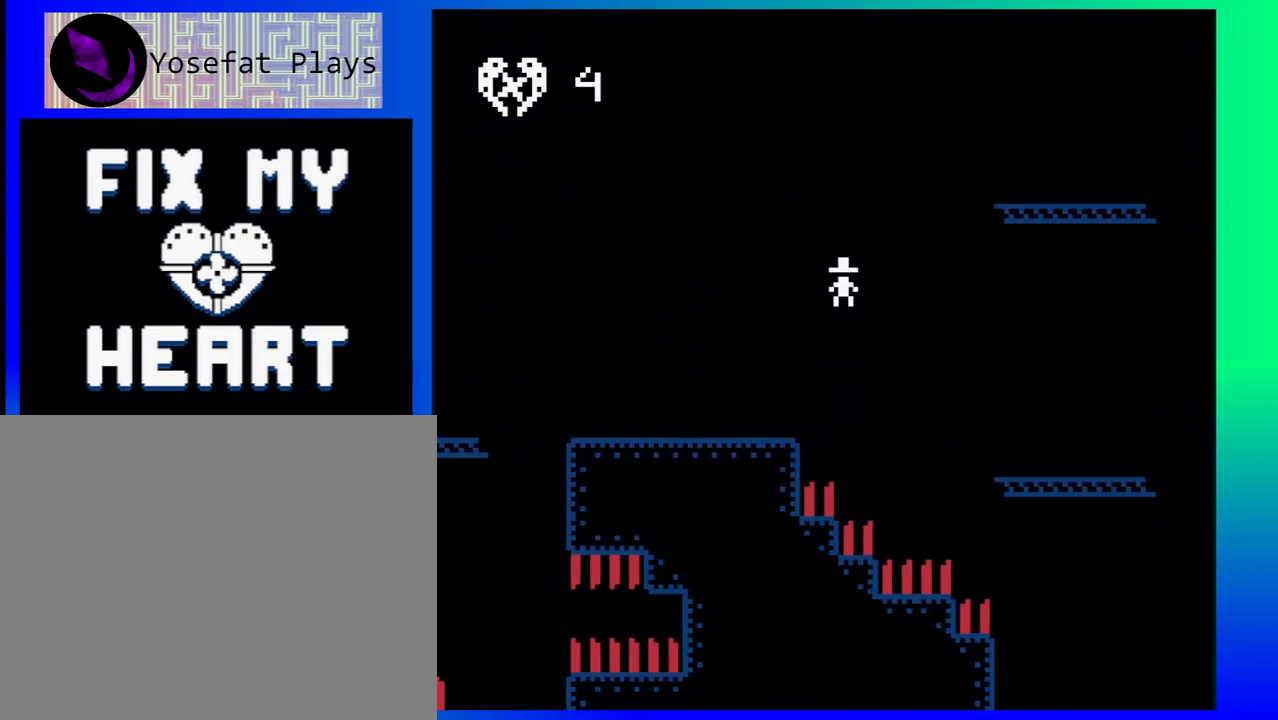
{"buttons": ["DPAD_RIGHT"], "events": [[33, "B", "up"]]}
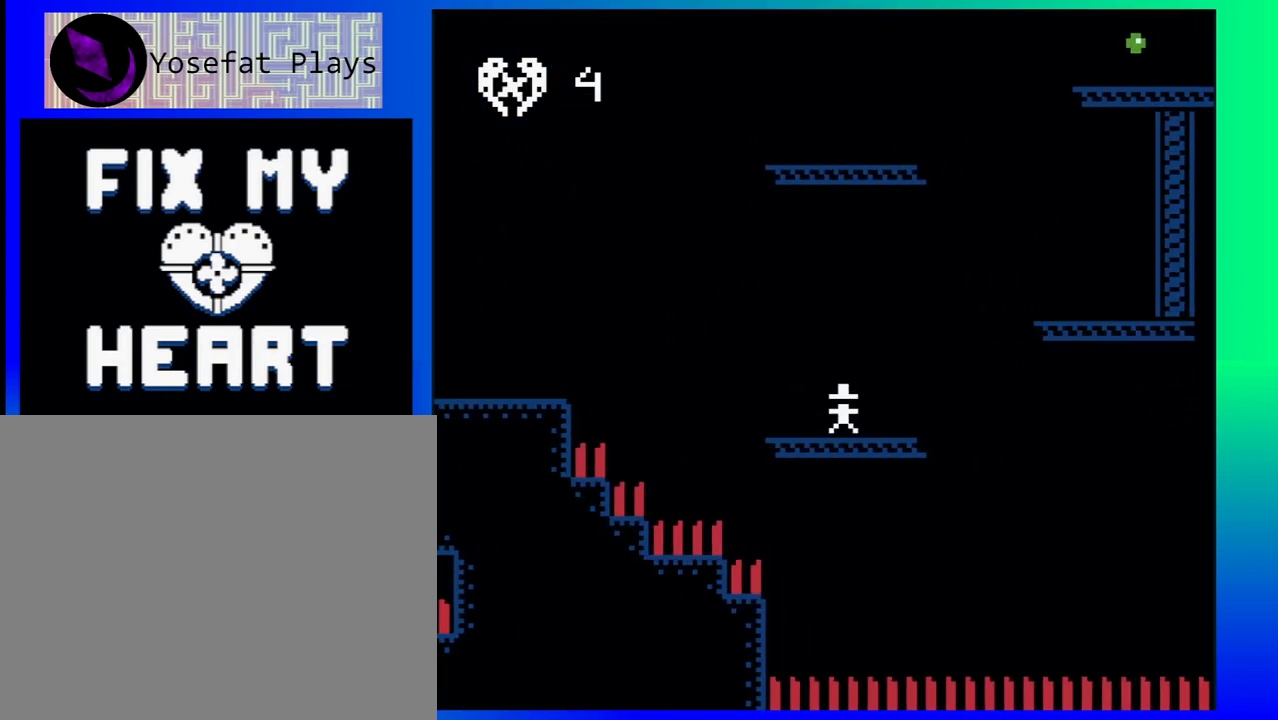
{"buttons": ["DPAD_RIGHT"], "events": [[33, "B", "down"], [300, "B", "up"]]}
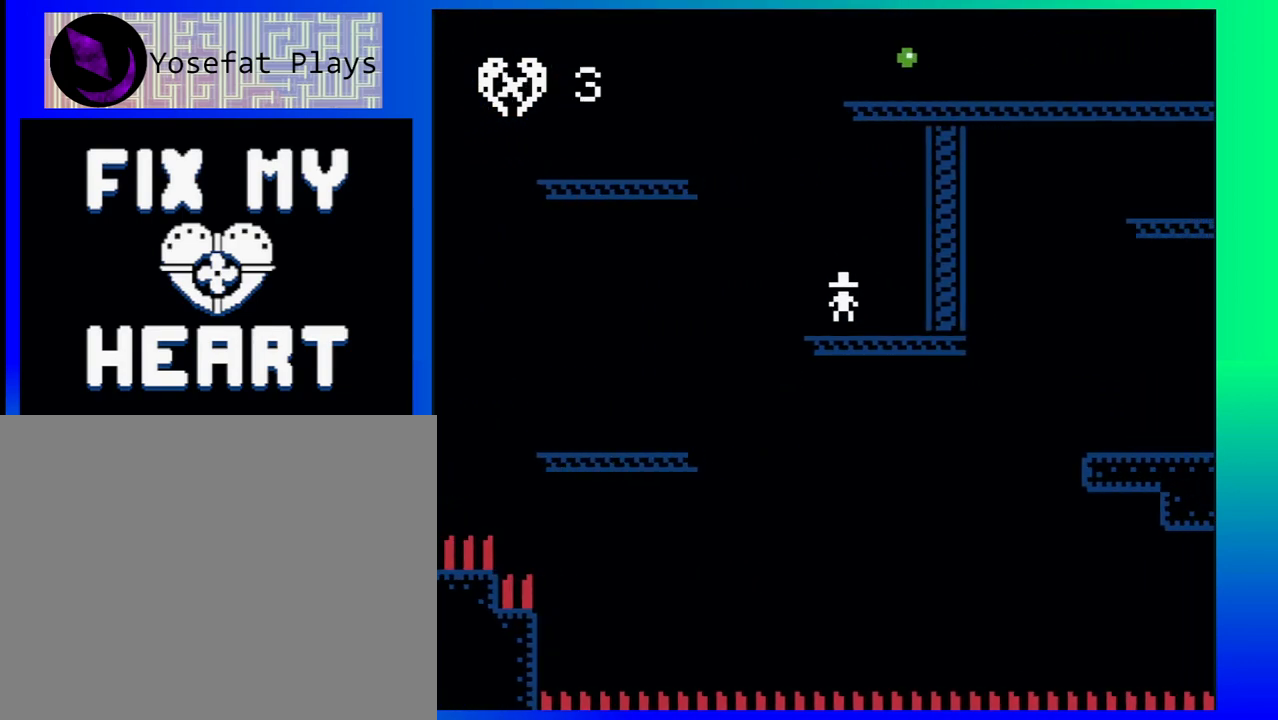
{"buttons": ["B", "DPAD_LEFT"], "events": [[133, "DPAD_DOWN", "down"], [133, "DPAD_RIGHT", "up"], [150, "DPAD_DOWN", "up"], [150, "DPAD_LEFT", "down"], [450, "B", "down"]]}
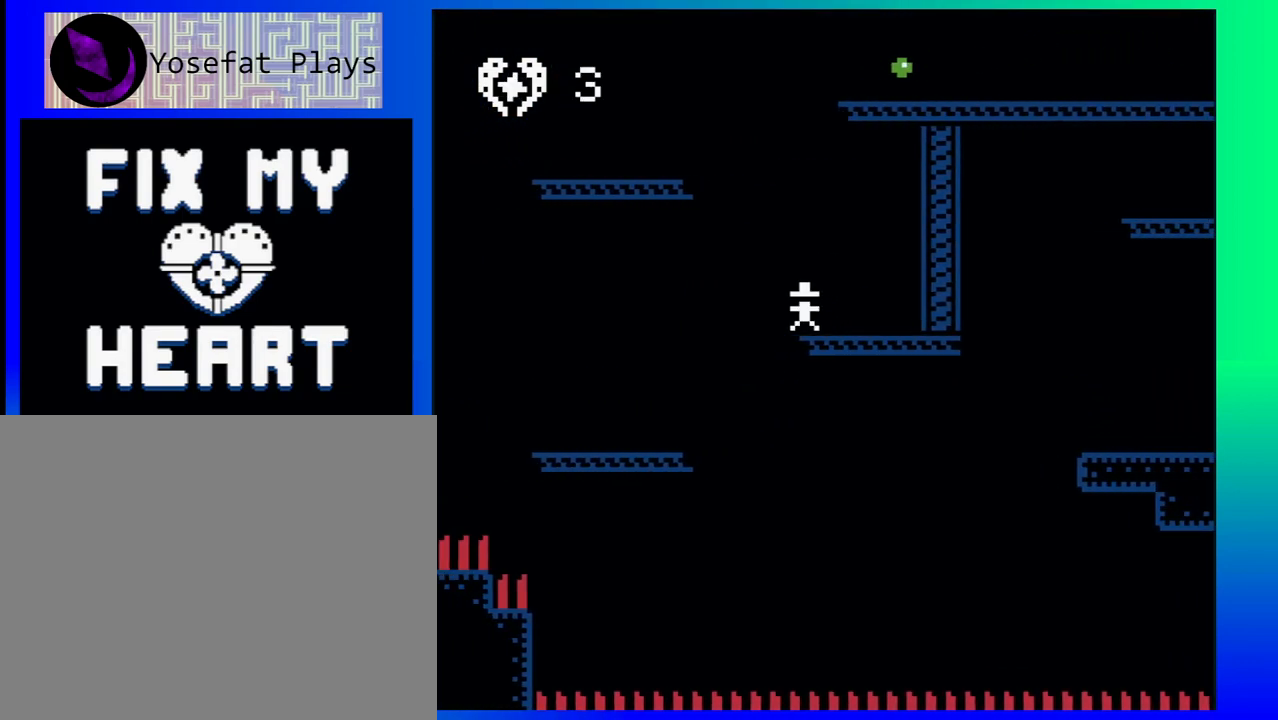
{"buttons": [], "events": [[367, "B", "up"], [400, "DPAD_LEFT", "up"]]}
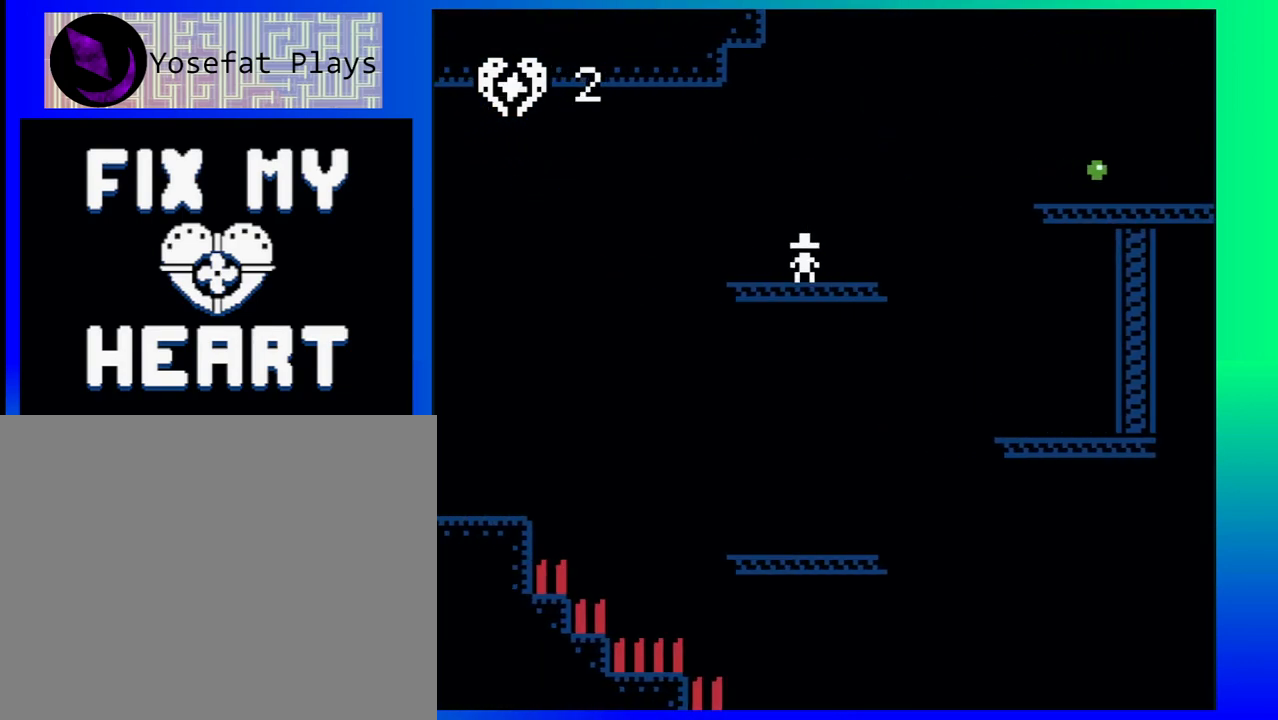
{"buttons": ["B", "DPAD_RIGHT"], "events": [[50, "DPAD_RIGHT", "down"], [283, "B", "down"]]}
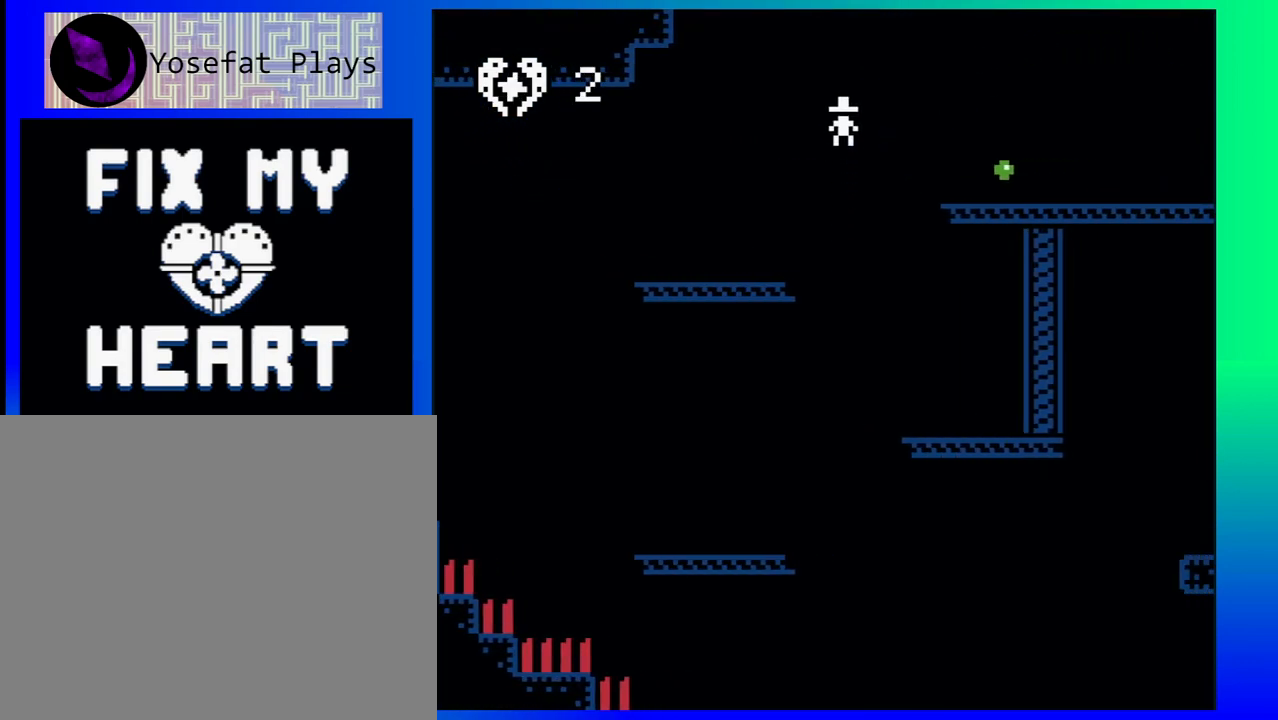
{"buttons": ["DPAD_RIGHT"], "events": [[217, "B", "up"]]}
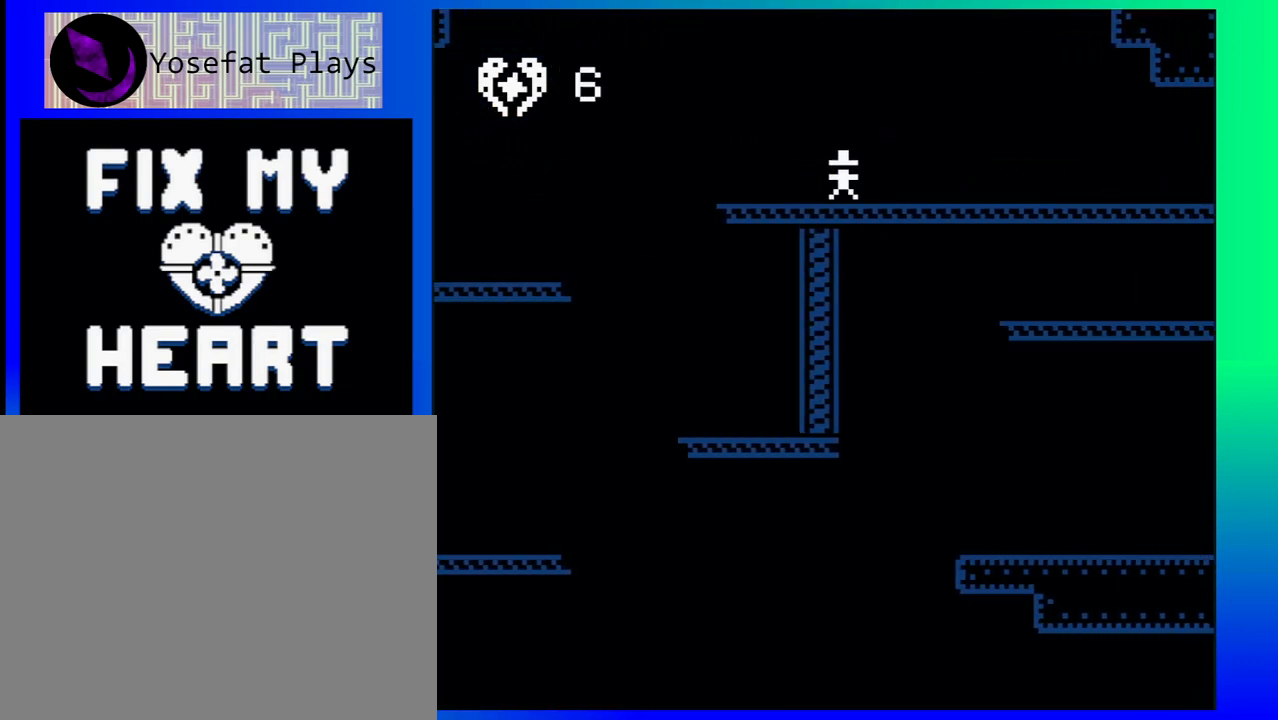
{"buttons": ["DPAD_RIGHT"], "events": []}
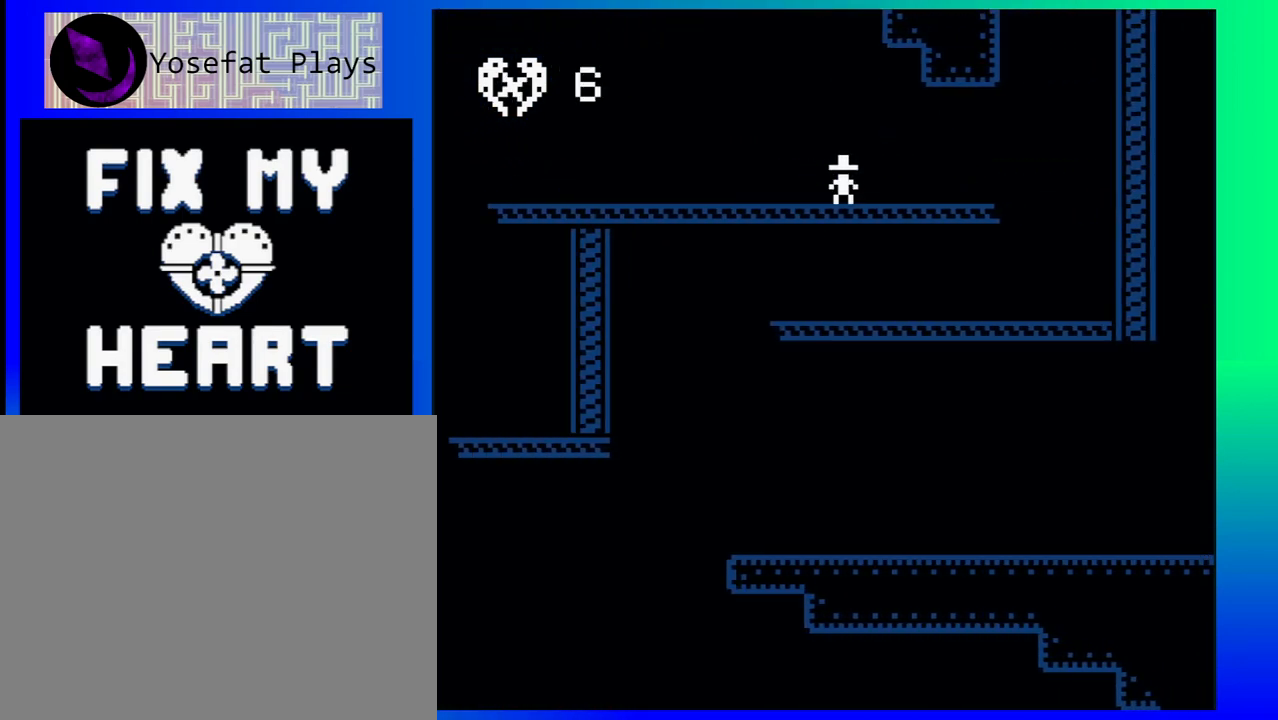
{"buttons": ["DPAD_LEFT"], "events": [[450, "DPAD_RIGHT", "up"], [483, "DPAD_LEFT", "down"]]}
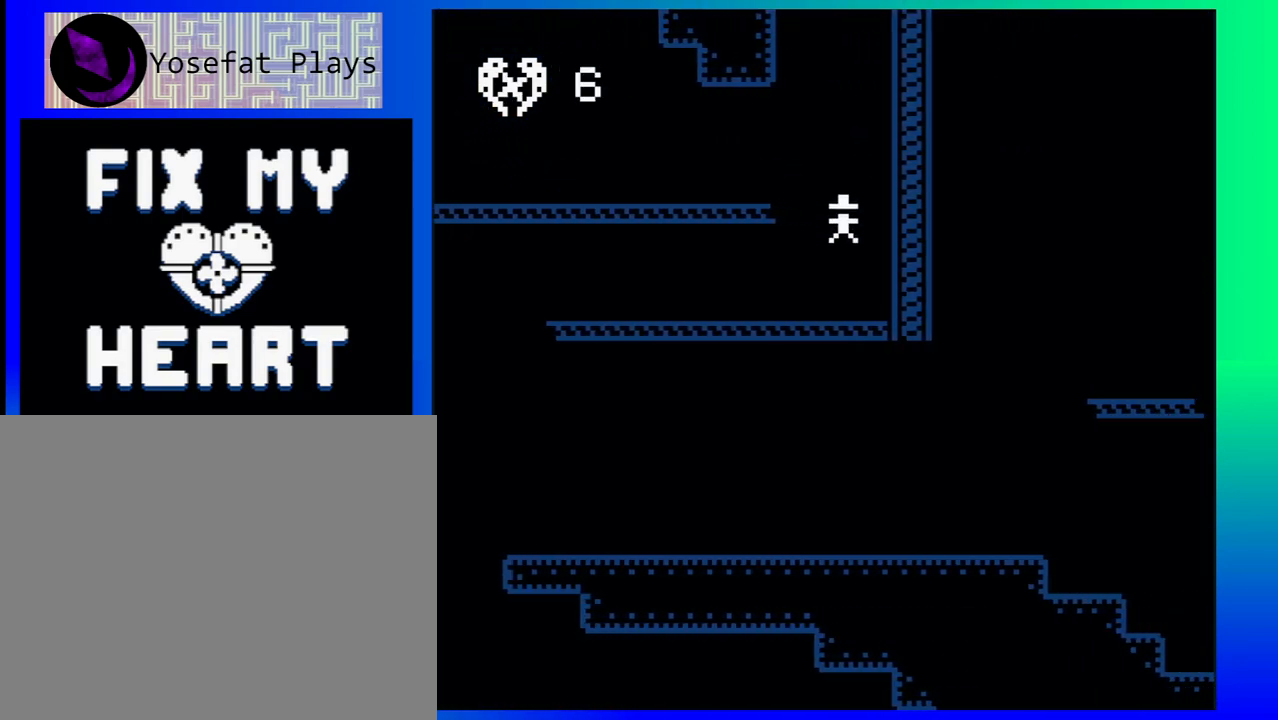
{"buttons": ["DPAD_LEFT"], "events": []}
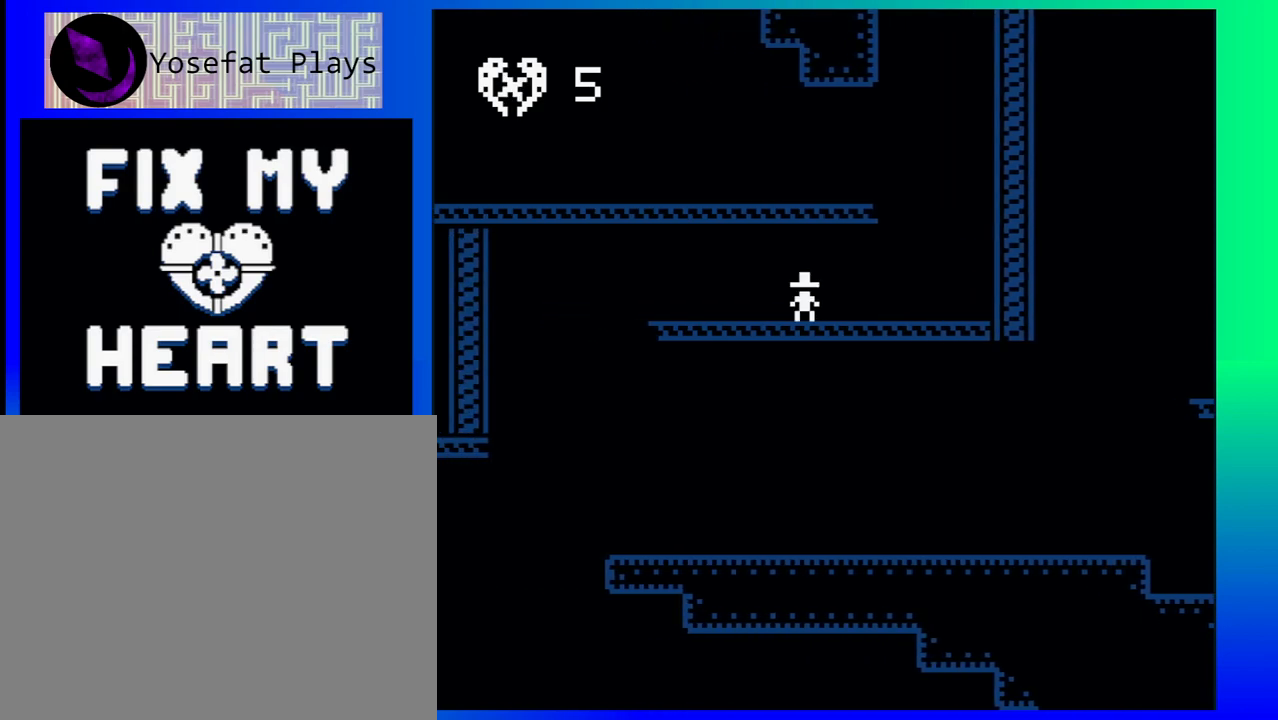
{"buttons": ["DPAD_RIGHT"], "events": [[400, "DPAD_LEFT", "up"], [433, "DPAD_RIGHT", "down"]]}